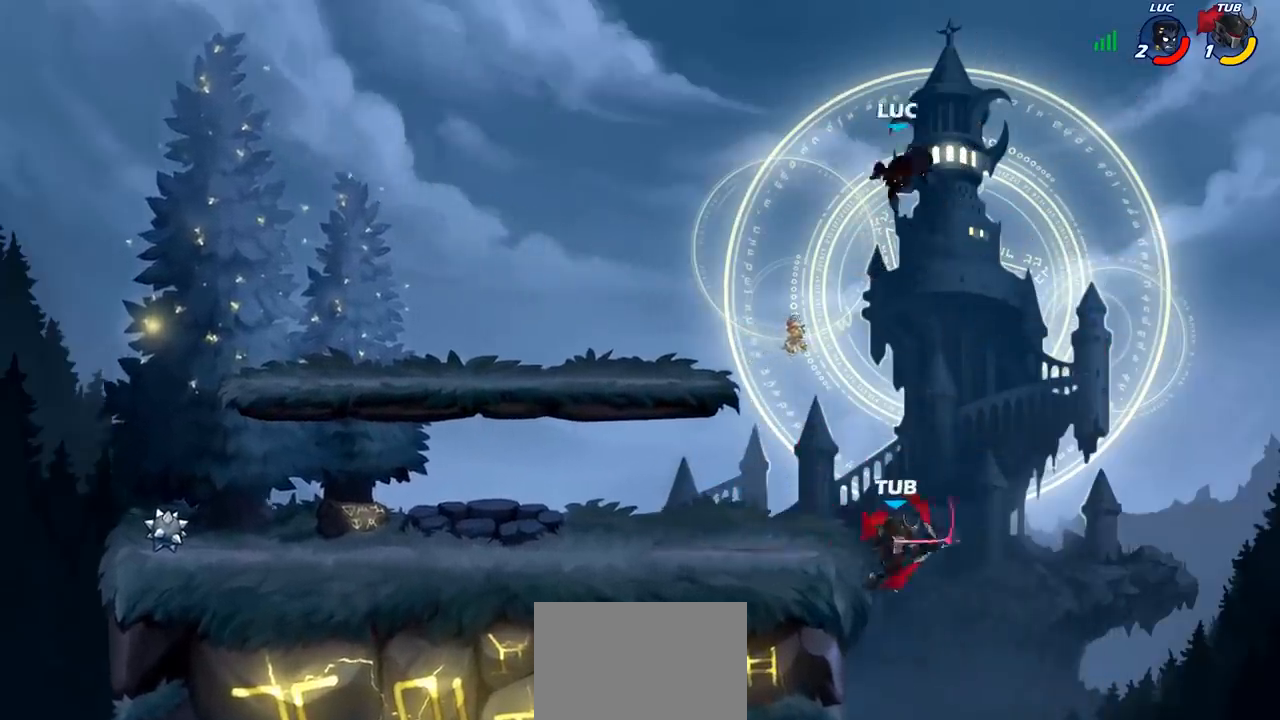
Gameplay with a controller (PlayStation layout); each line is a JSON object with the inputs held at the frame after it (dt_ms = milliseconds from this image to that frame). "events" lists button and stick changes between this image and that frame as [ms after this image, input, new state], when the widget could be followed in between. Not read: L3 R3 right_stick.
{"dt_ms": 500, "buttons": ["CIRCLE"], "left_stick": "down", "events": [[100, "left_stick", "right"], [217, "left_stick", "down-right"], [417, "left_stick", "down"], [467, "CIRCLE", "down"]]}
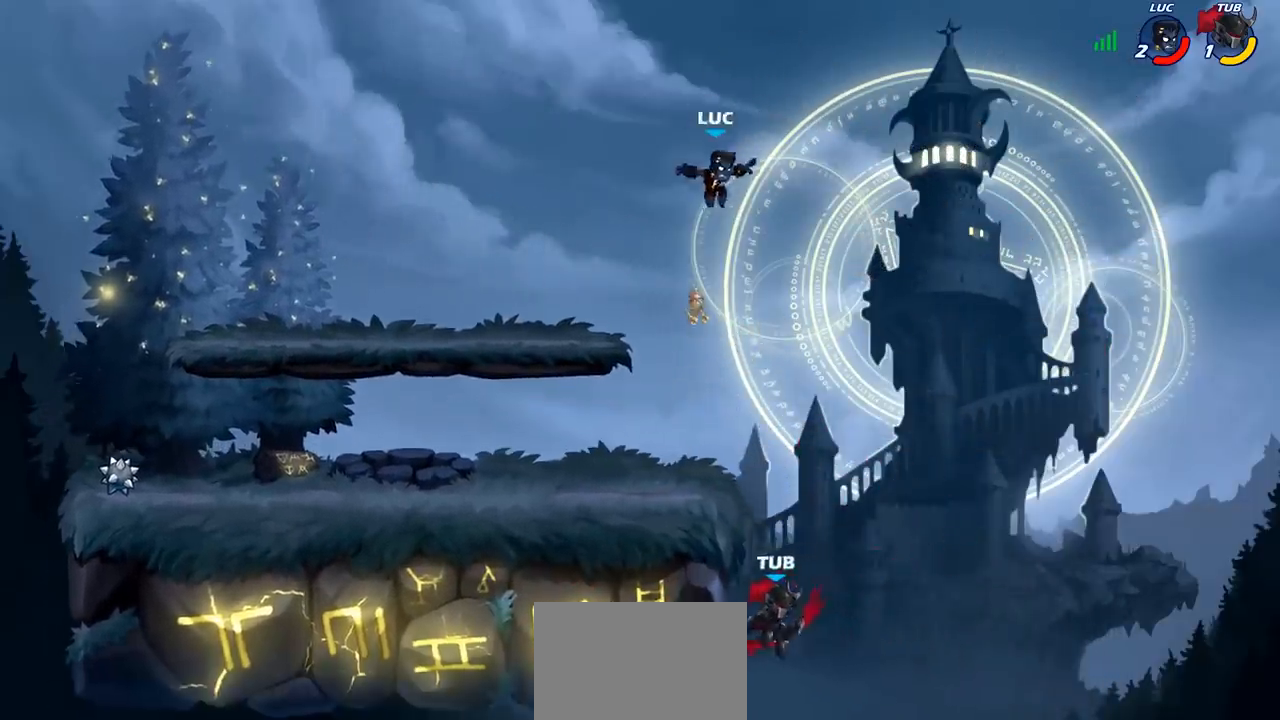
{"dt_ms": 500, "buttons": ["CIRCLE"], "left_stick": "down-left", "events": [[50, "left_stick", "down-left"]]}
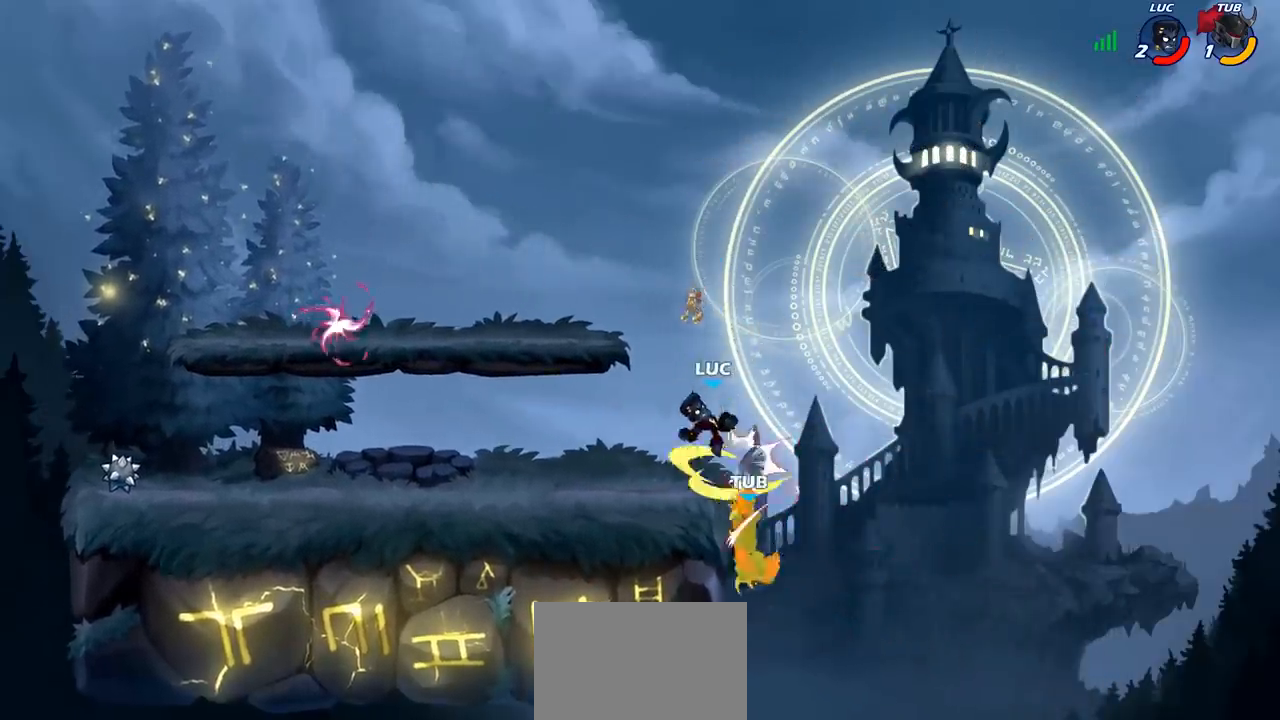
{"dt_ms": 500, "buttons": [], "left_stick": "right", "events": [[117, "CIRCLE", "up"], [133, "left_stick", "center"], [217, "left_stick", "left"], [467, "left_stick", "right"]]}
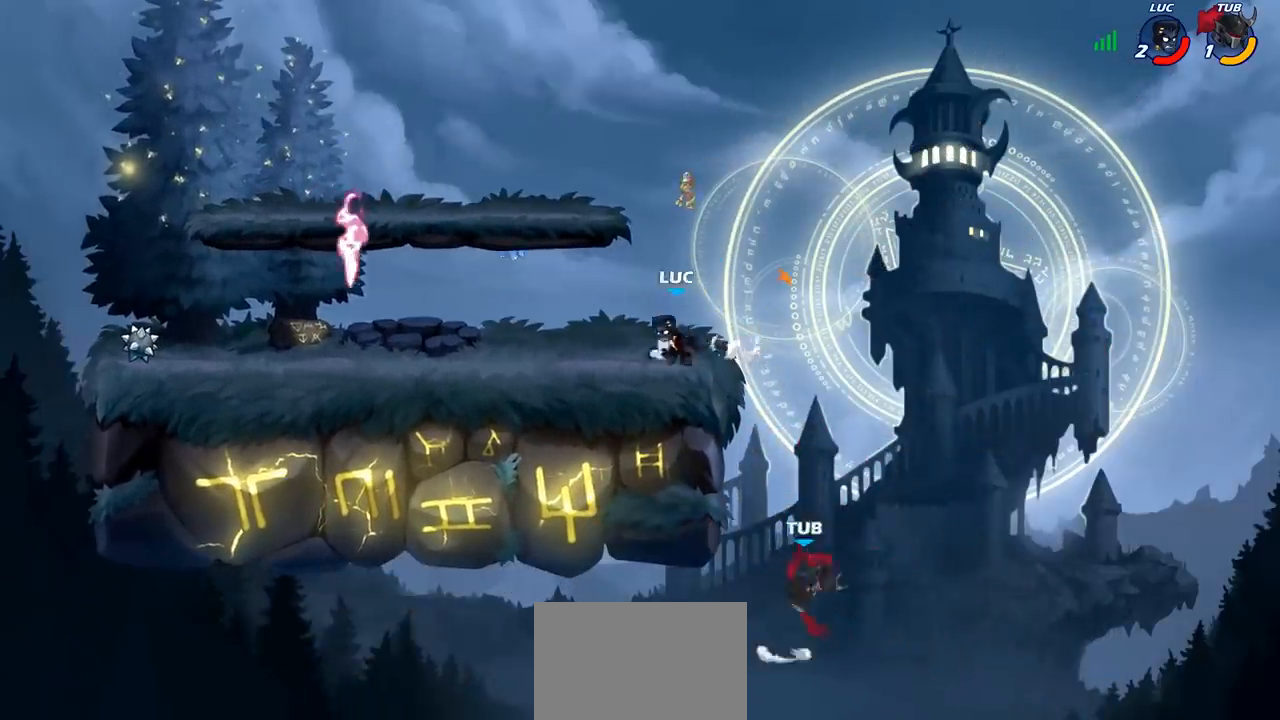
{"dt_ms": 500, "buttons": ["CIRCLE"], "left_stick": "down-left", "events": [[250, "CROSS", "down"], [283, "left_stick", "down-left"], [317, "CIRCLE", "down"], [333, "CROSS", "up"]]}
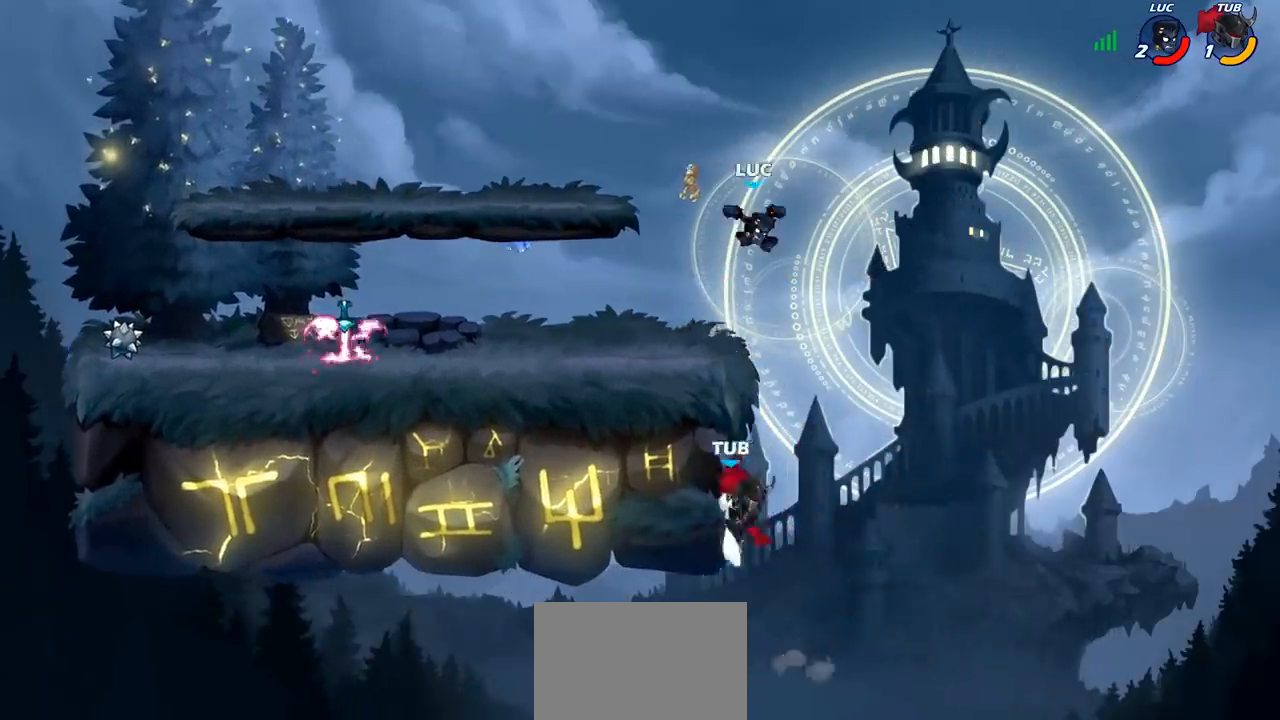
{"dt_ms": 500, "buttons": [], "left_stick": "center", "events": [[450, "CIRCLE", "up"], [483, "left_stick", "center"]]}
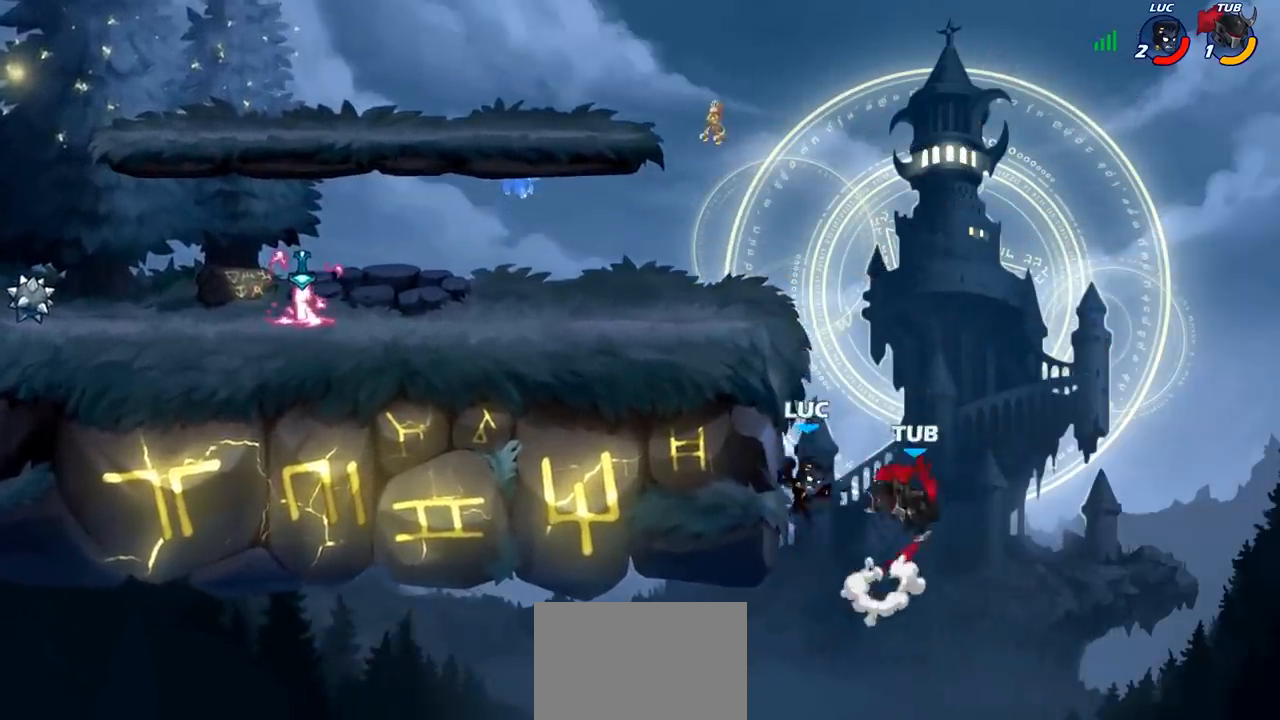
{"dt_ms": 500, "buttons": [], "left_stick": "up-right", "events": [[117, "left_stick", "up"], [133, "CIRCLE", "down"], [250, "left_stick", "up-right"], [267, "CIRCLE", "up"]]}
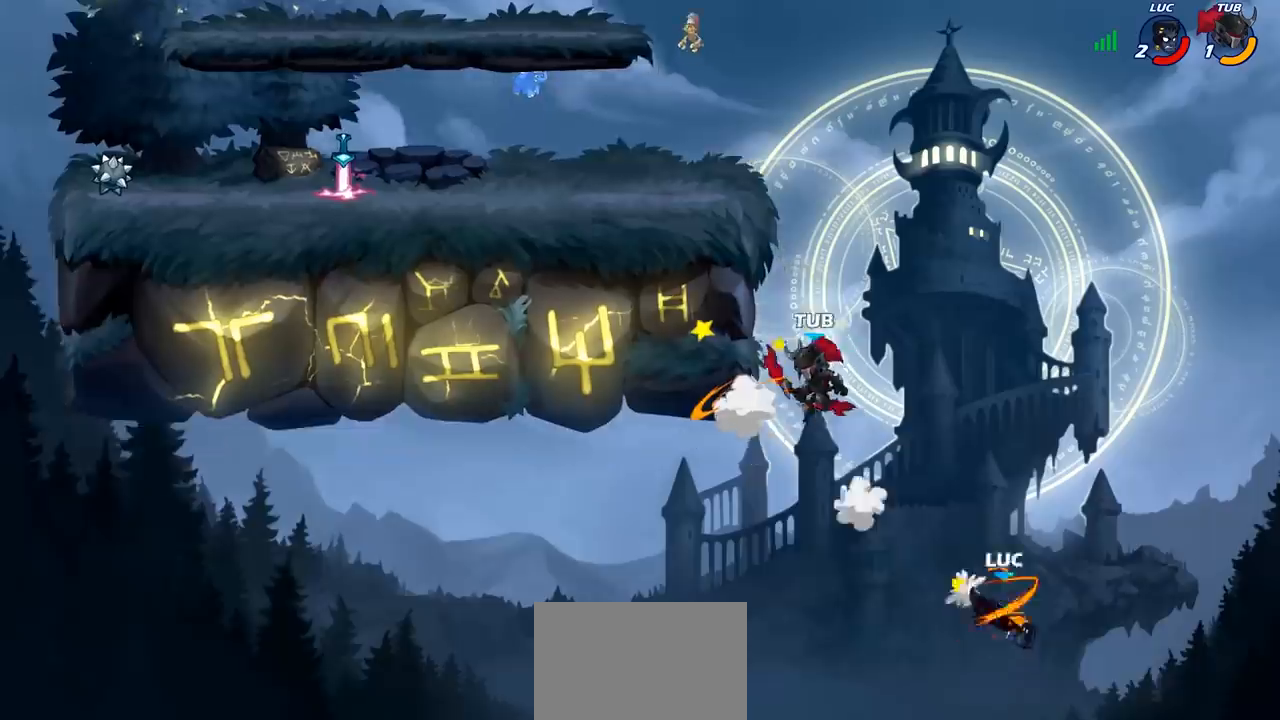
{"dt_ms": 500, "buttons": [], "left_stick": "up-right", "events": [[100, "left_stick", "up-left"], [267, "left_stick", "up-right"], [350, "CROSS", "down"], [467, "CROSS", "up"]]}
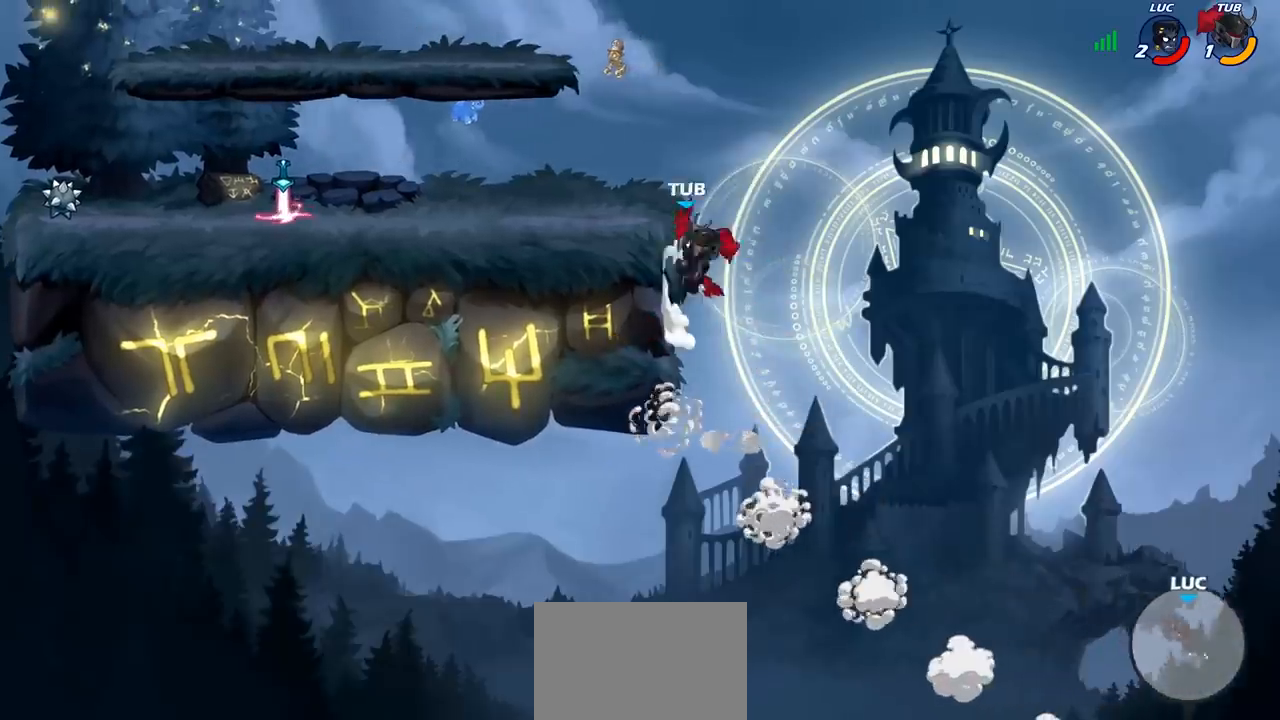
{"dt_ms": 500, "buttons": ["CROSS"], "left_stick": "up-left", "events": [[50, "CROSS", "down"], [150, "CROSS", "up"], [250, "CROSS", "down"], [250, "left_stick", "up-left"], [350, "CROSS", "up"], [433, "CROSS", "down"]]}
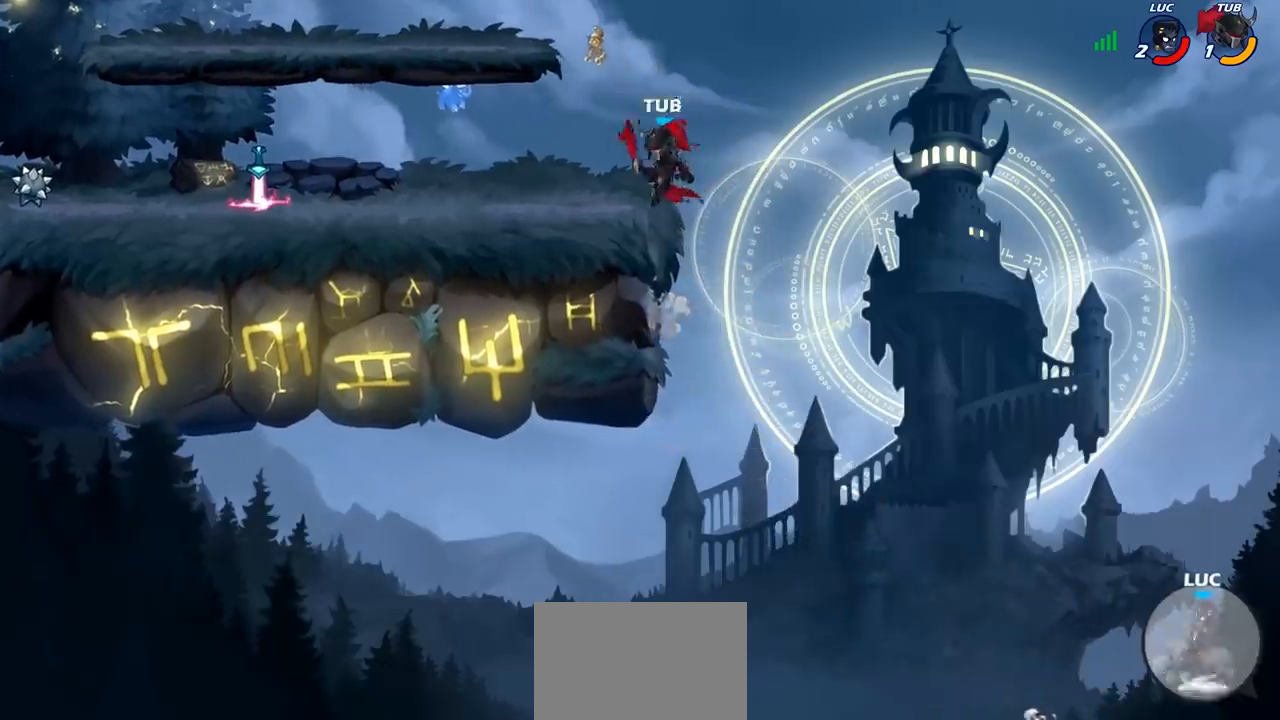
{"dt_ms": 500, "buttons": [], "left_stick": "up-left", "events": [[83, "CIRCLE", "down"], [100, "CROSS", "up"], [217, "CIRCLE", "up"]]}
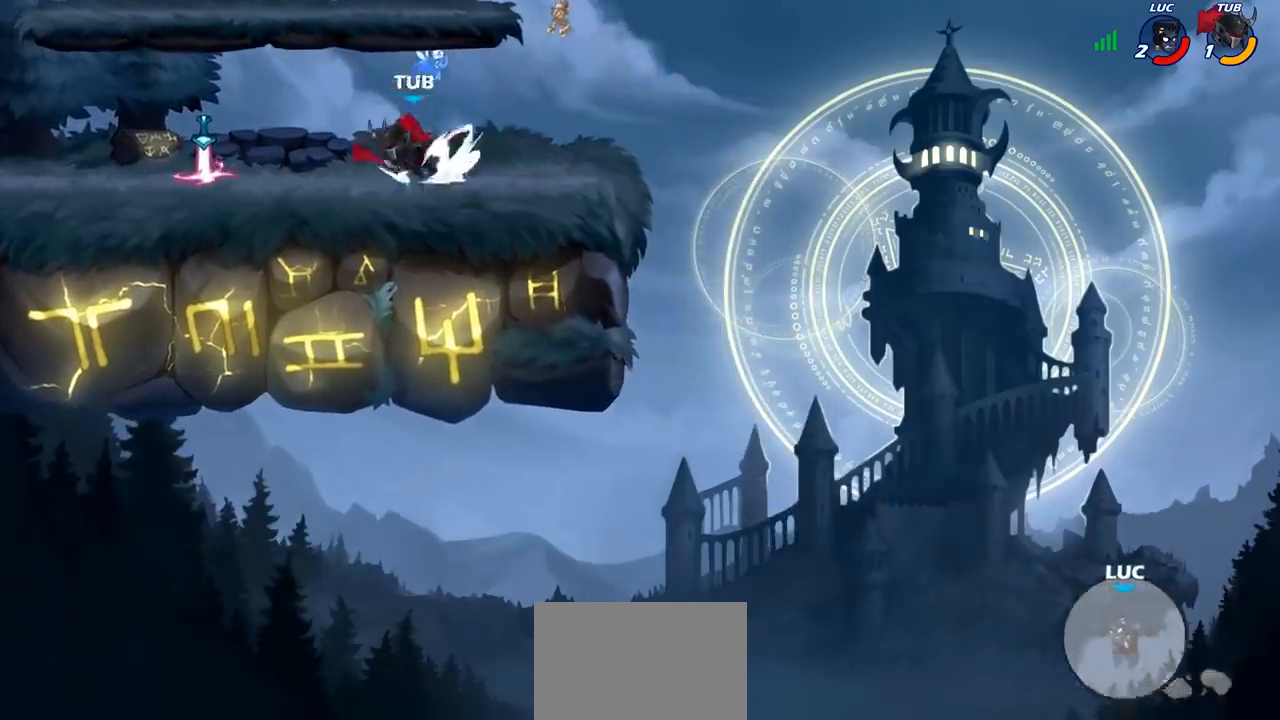
{"dt_ms": 500, "buttons": [], "left_stick": "up-left", "events": []}
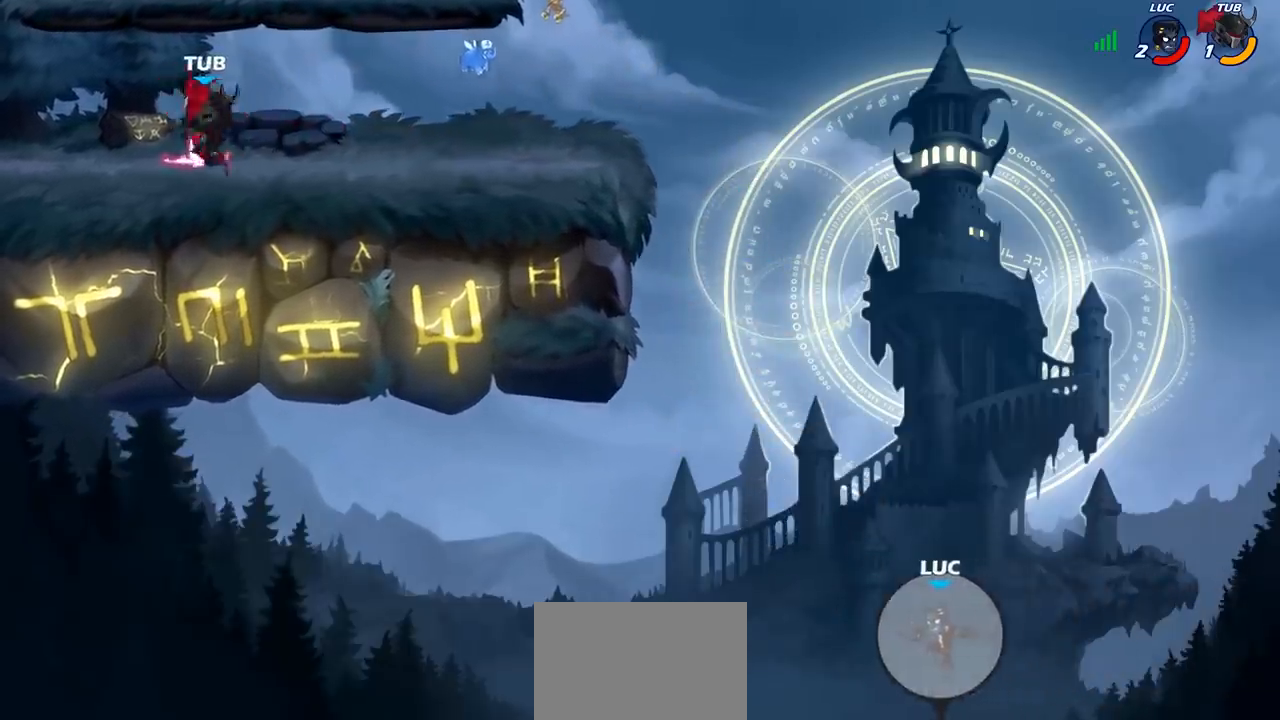
{"dt_ms": 500, "buttons": [], "left_stick": "left", "events": [[33, "R2", "down"], [67, "left_stick", "left"], [217, "R2", "up"]]}
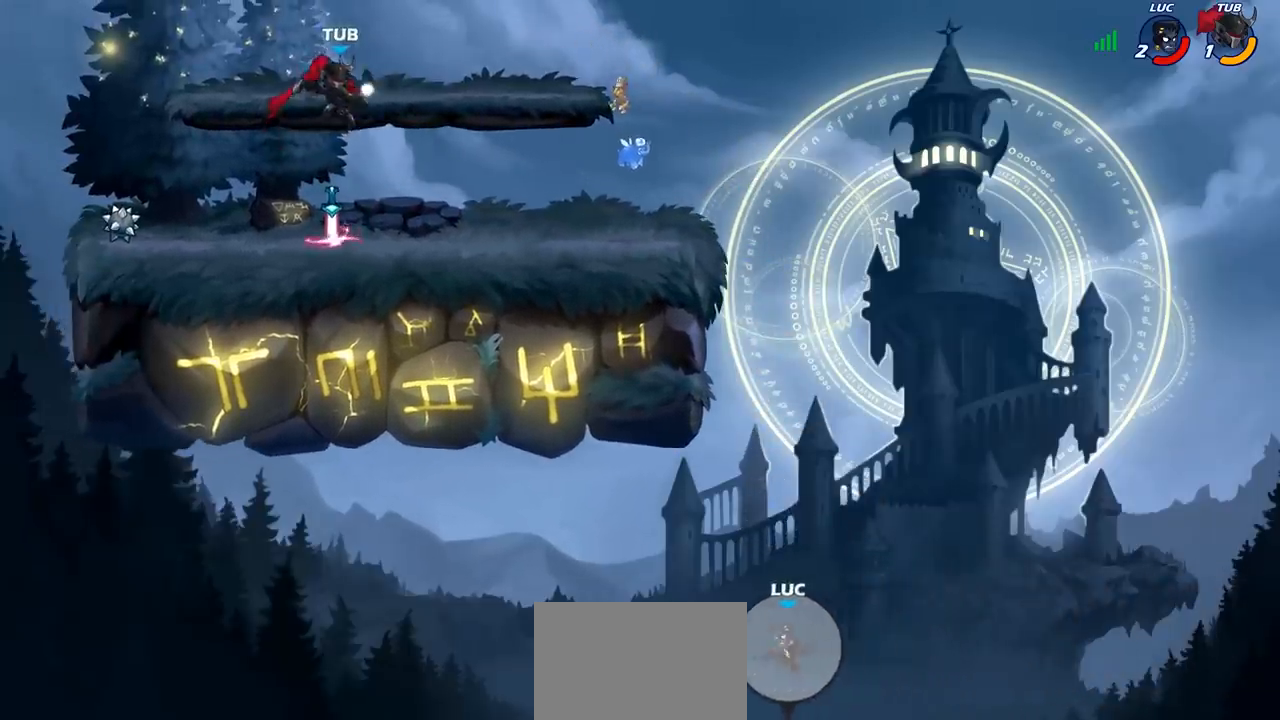
{"dt_ms": 500, "buttons": [], "left_stick": "center", "events": [[183, "left_stick", "center"]]}
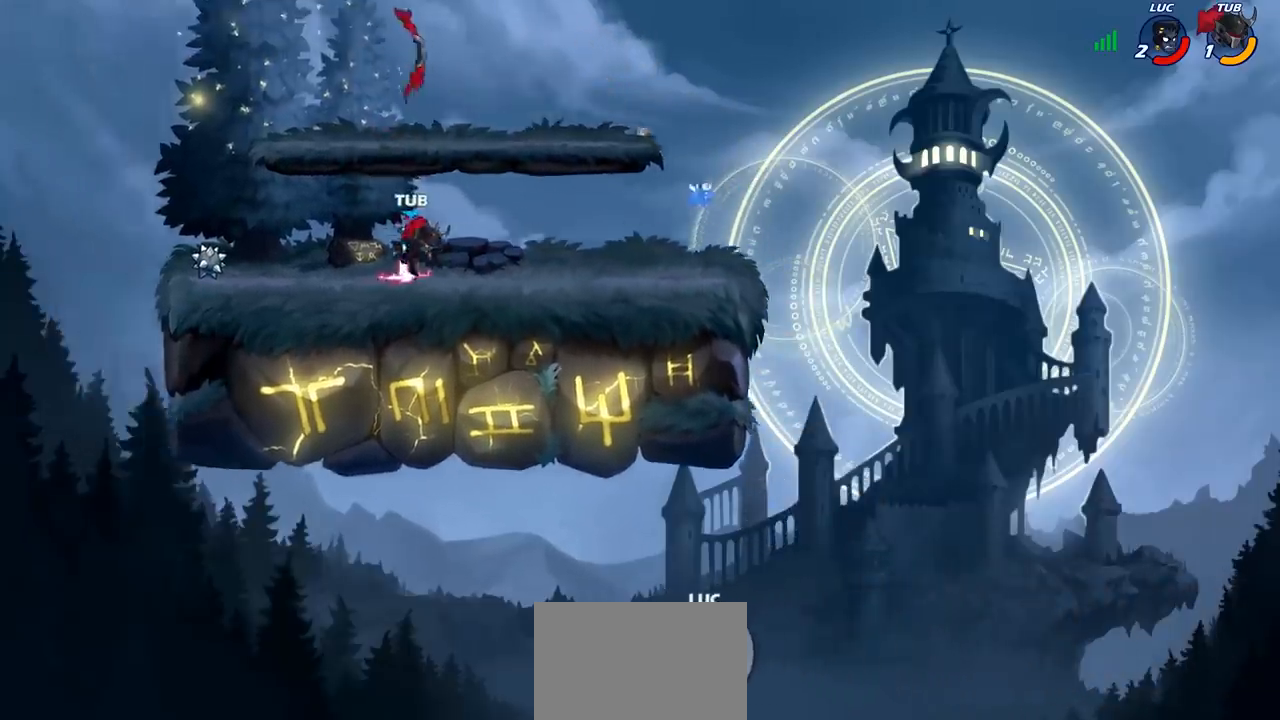
{"dt_ms": 500, "buttons": [], "left_stick": "center", "events": []}
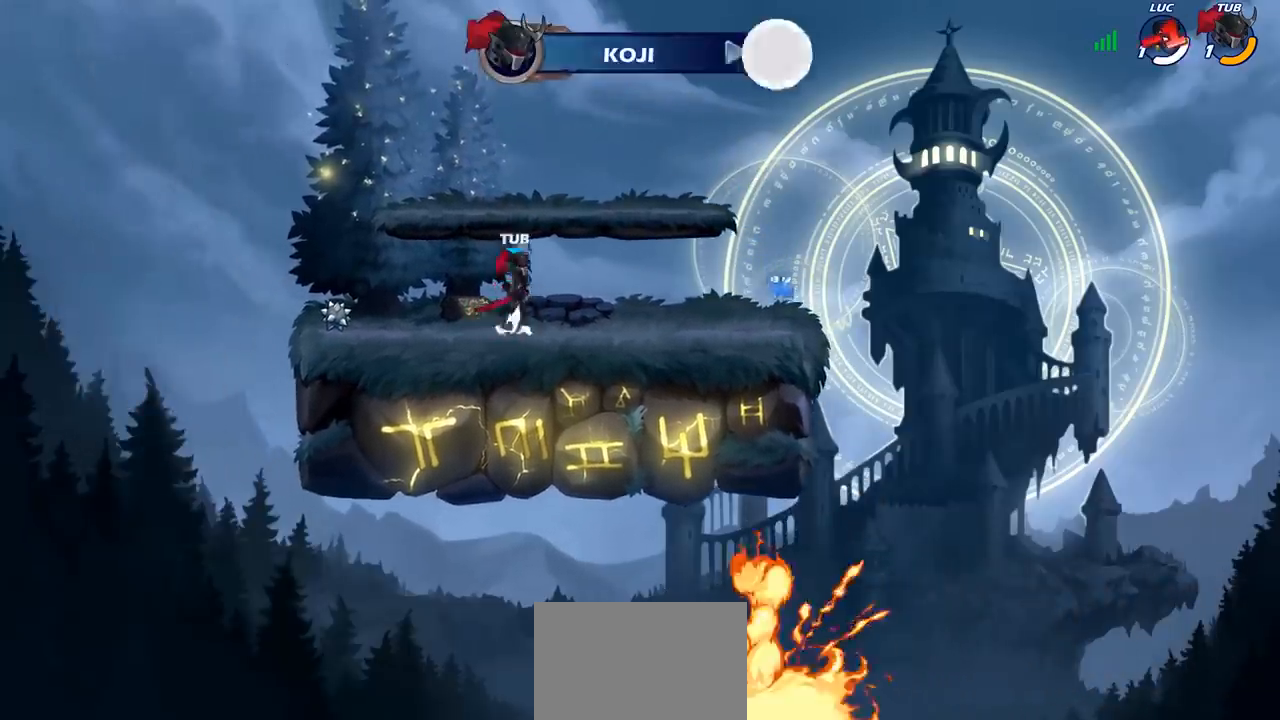
{"dt_ms": 500, "buttons": [], "left_stick": "center", "events": []}
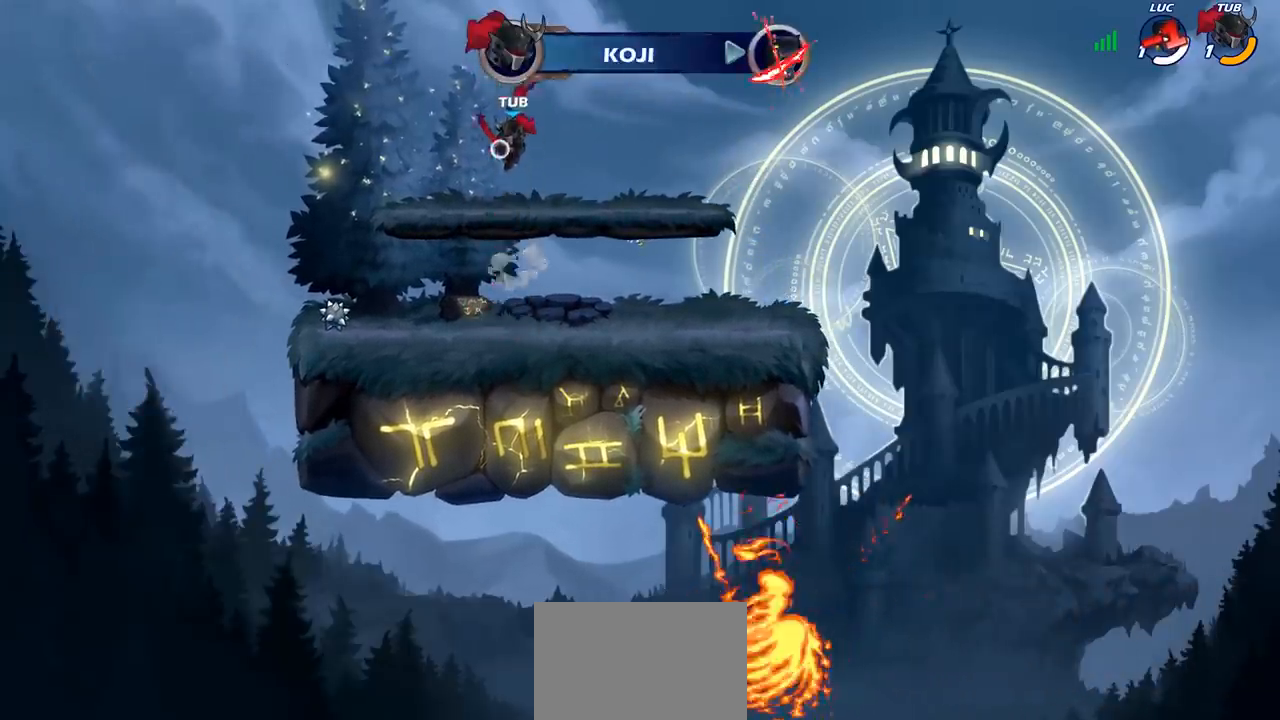
{"dt_ms": 500, "buttons": [], "left_stick": "center", "events": []}
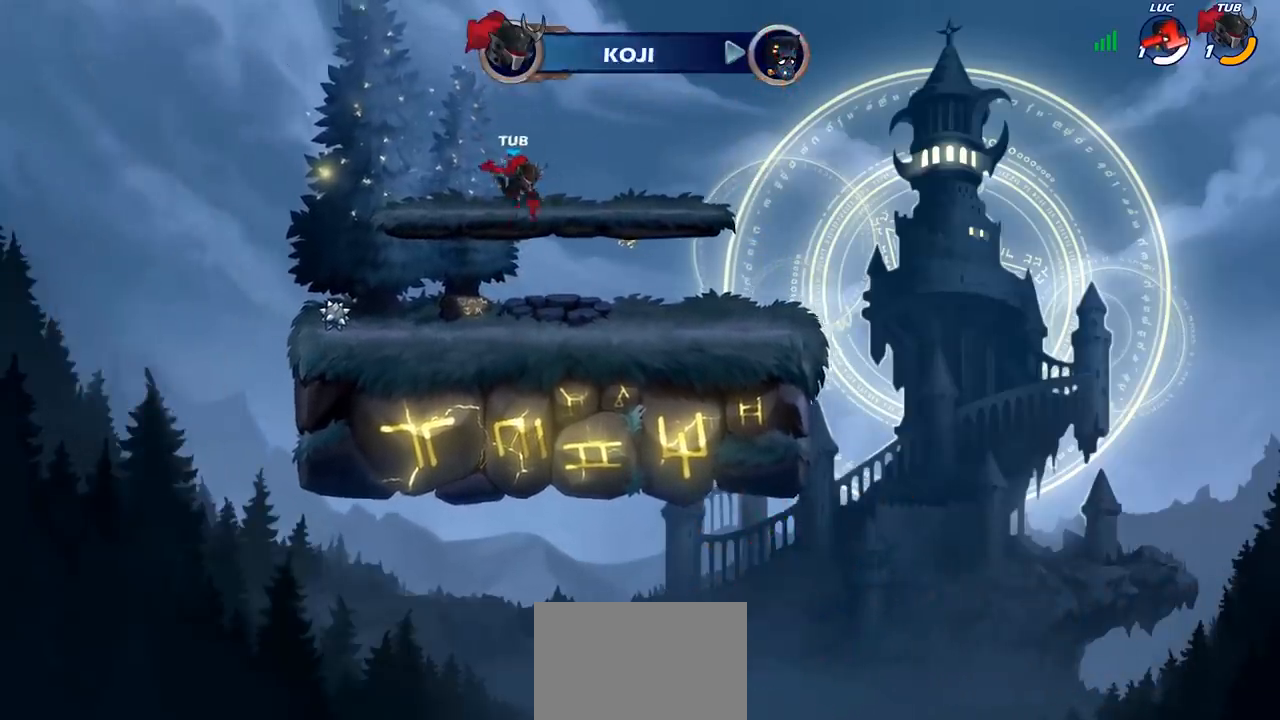
{"dt_ms": 500, "buttons": [], "left_stick": "center", "events": []}
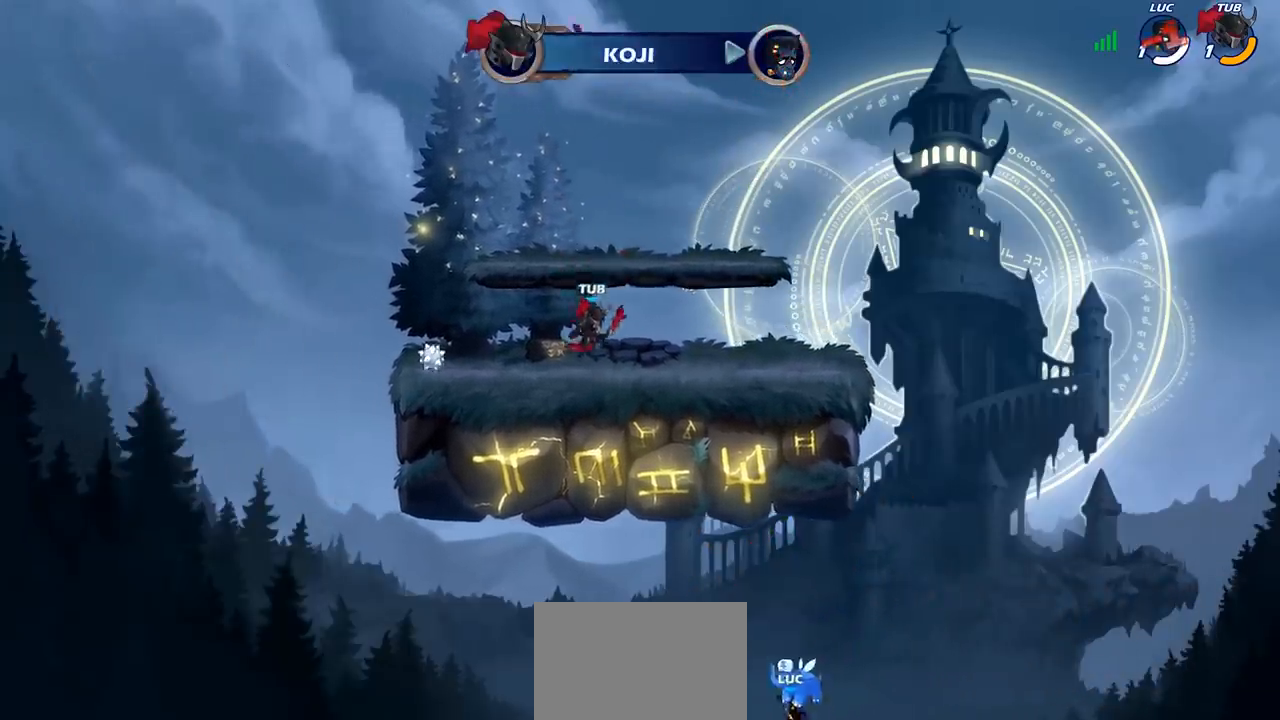
{"dt_ms": 500, "buttons": [], "left_stick": "center", "events": []}
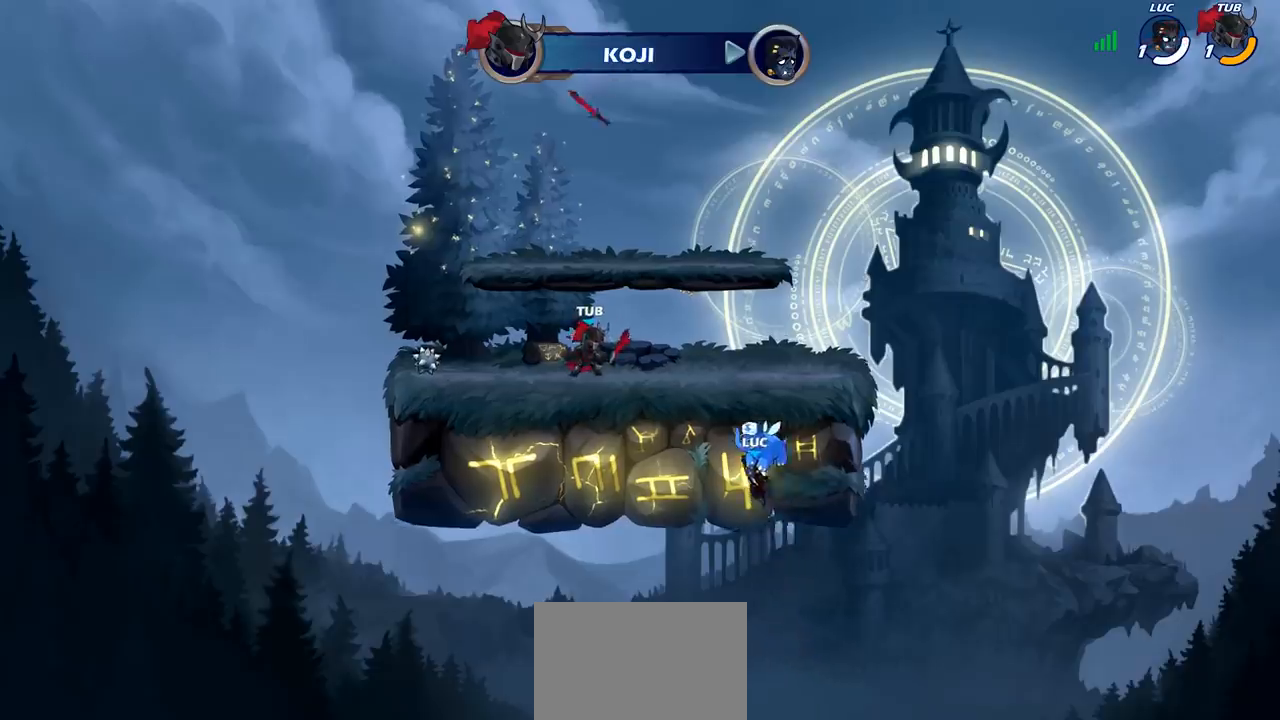
{"dt_ms": 500, "buttons": [], "left_stick": "center", "events": []}
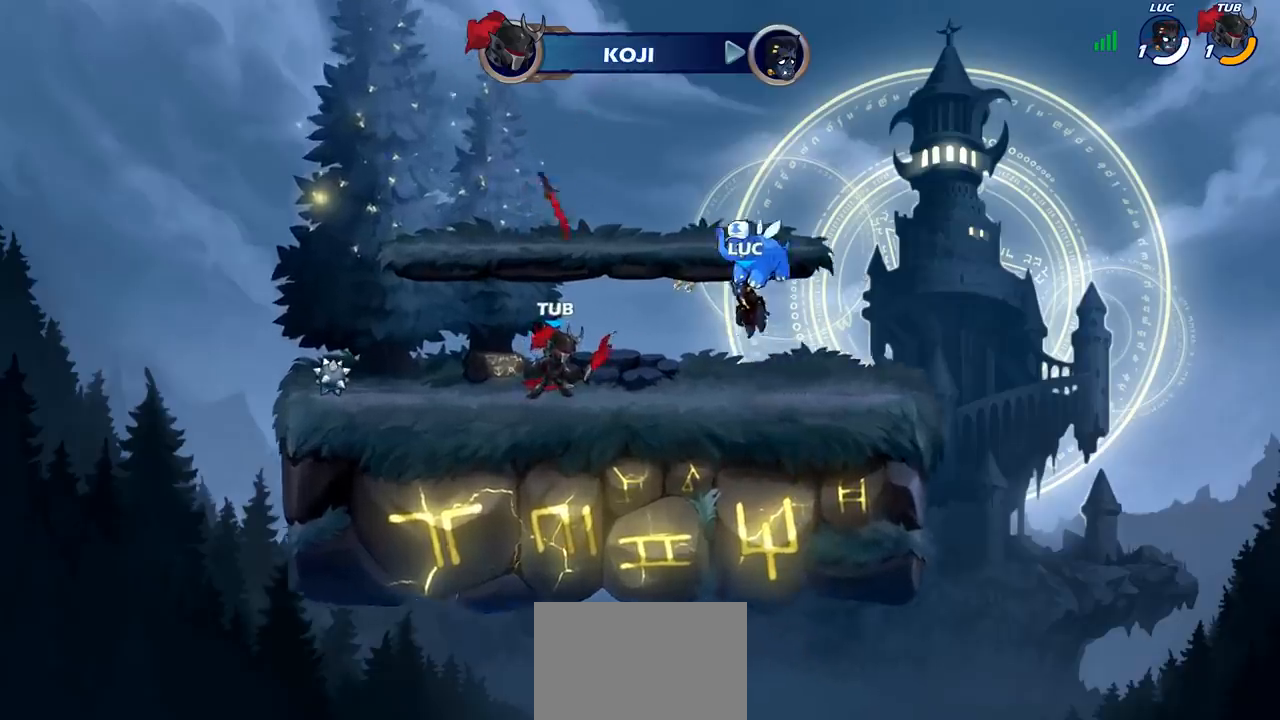
{"dt_ms": 500, "buttons": [], "left_stick": "center", "events": []}
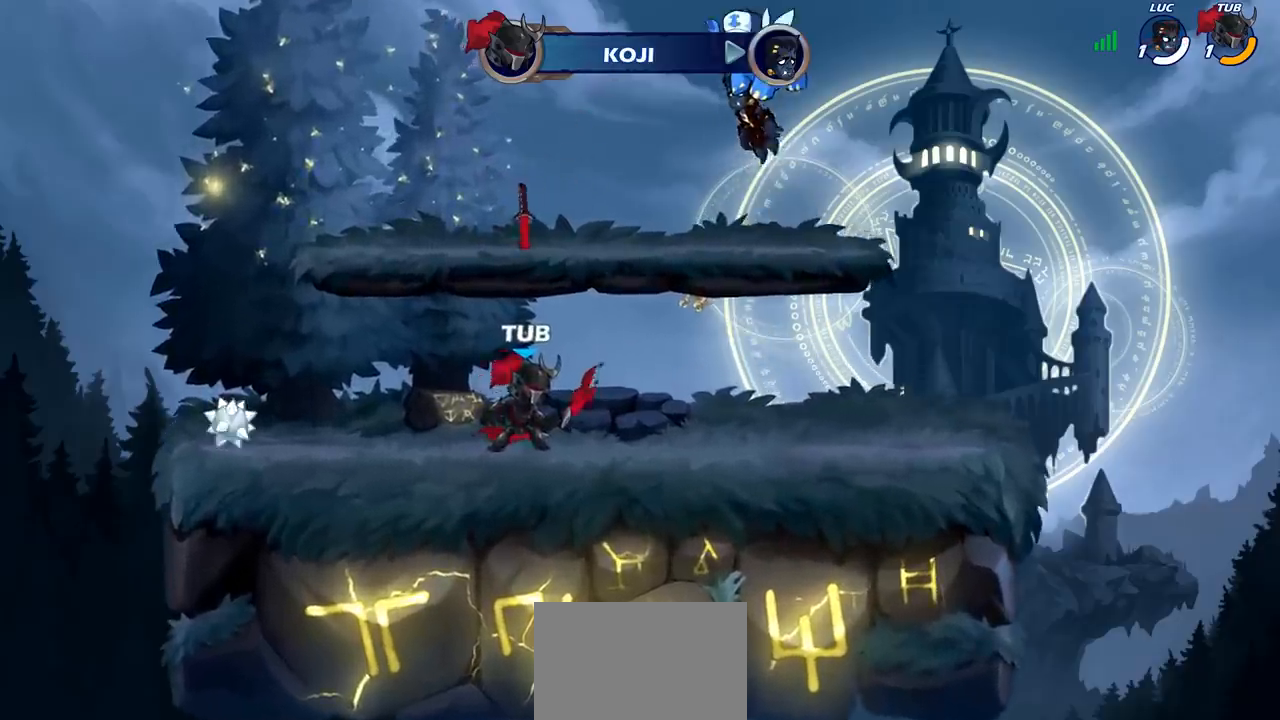
{"dt_ms": 500, "buttons": [], "left_stick": "center", "events": []}
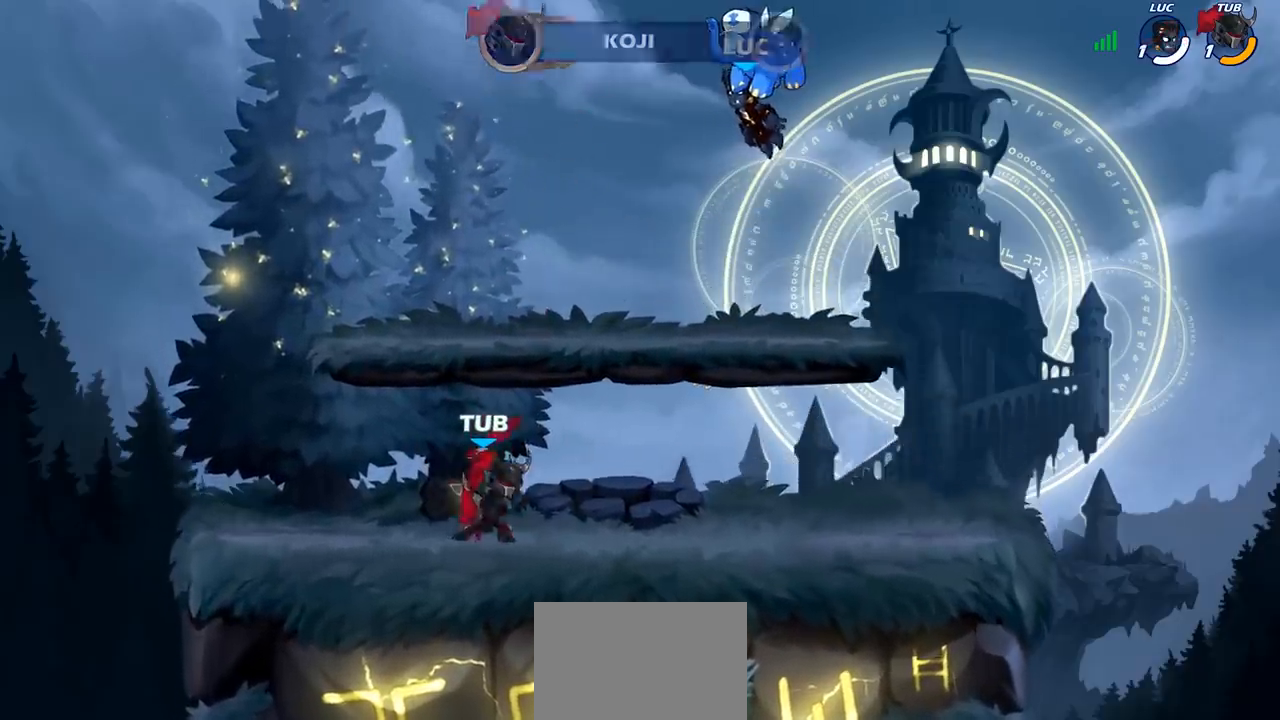
{"dt_ms": 500, "buttons": [], "left_stick": "center", "events": []}
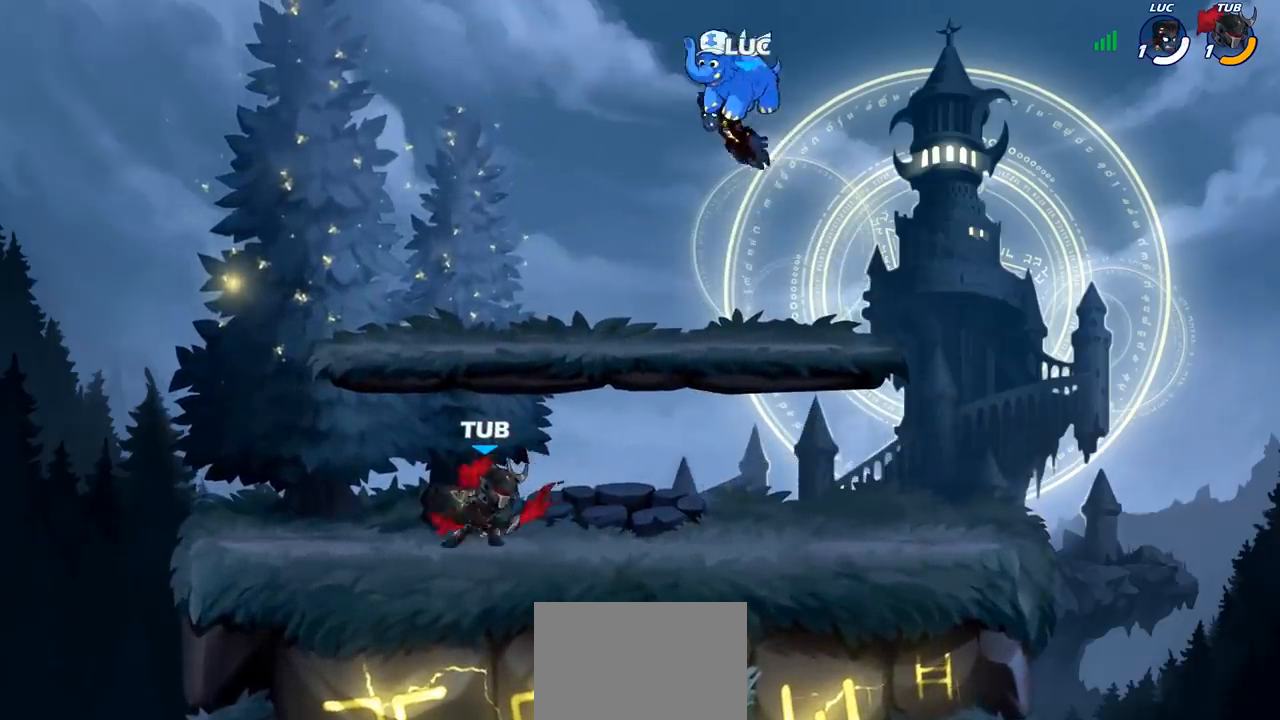
{"dt_ms": 500, "buttons": [], "left_stick": "down-left", "events": [[467, "left_stick", "down-left"]]}
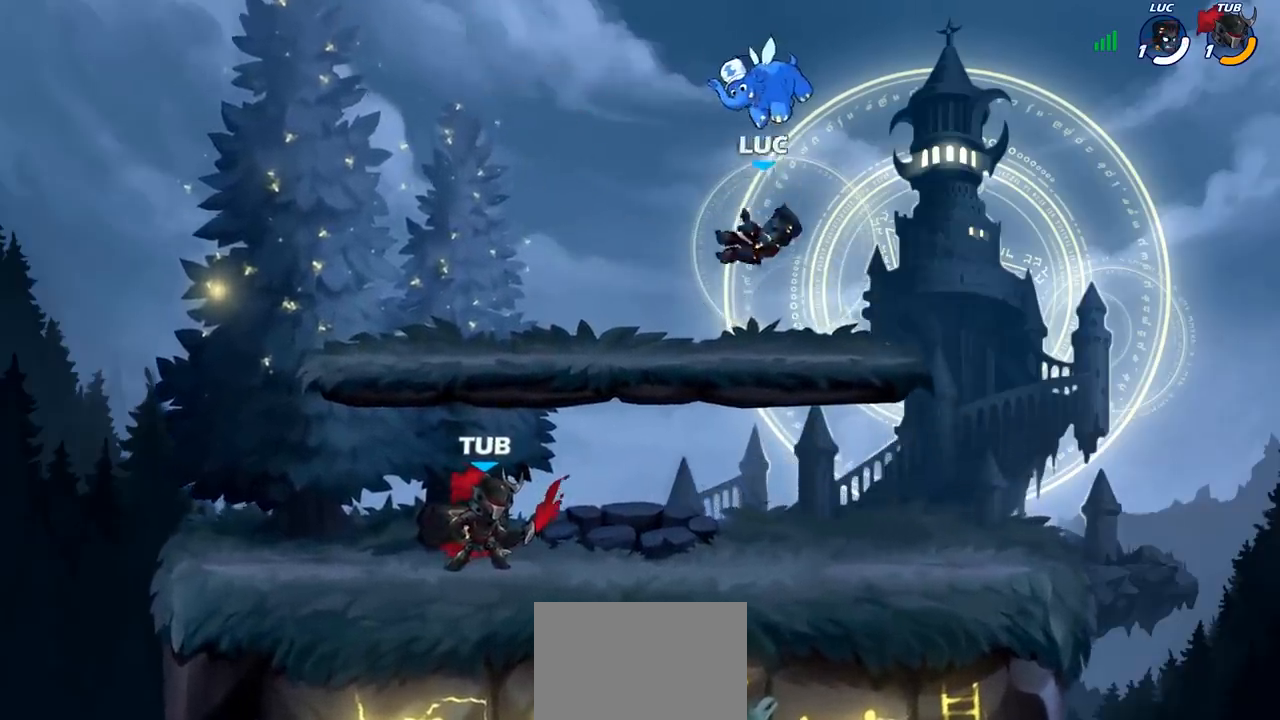
{"dt_ms": 500, "buttons": [], "left_stick": "down-right", "events": [[483, "left_stick", "down-right"]]}
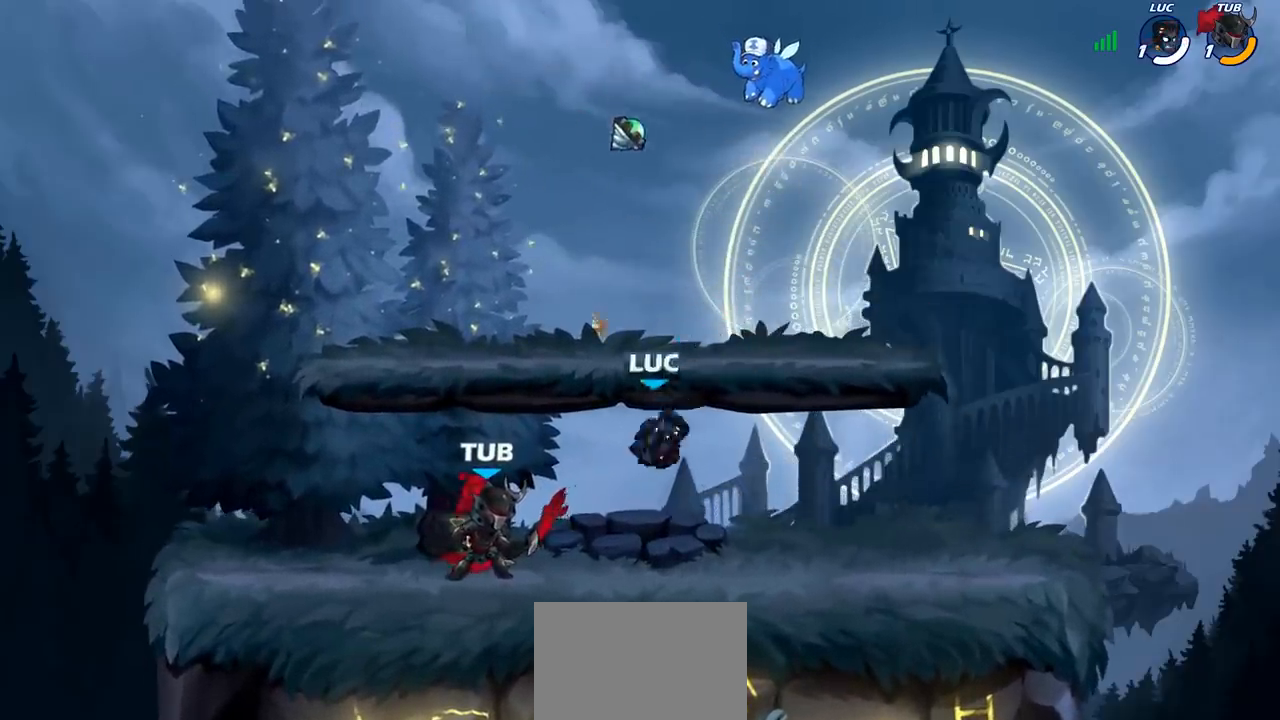
{"dt_ms": 500, "buttons": [], "left_stick": "right", "events": [[17, "left_stick", "right"], [150, "left_stick", "left"], [333, "left_stick", "right"]]}
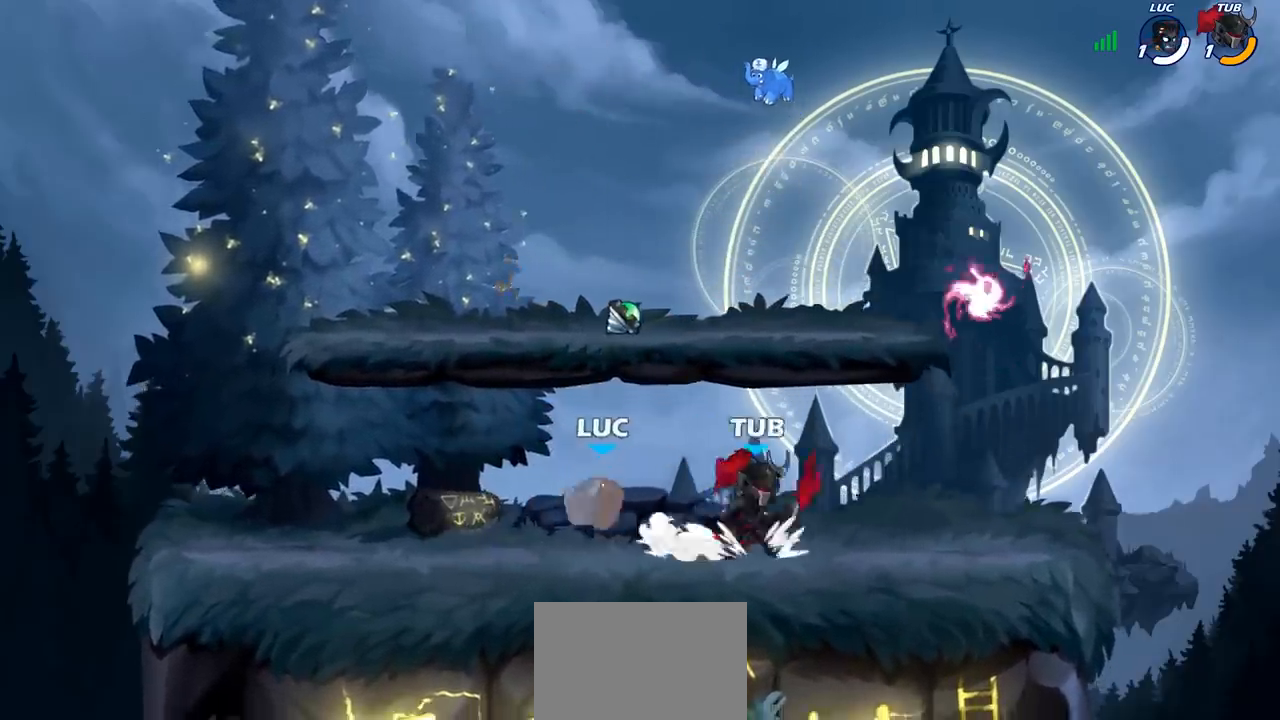
{"dt_ms": 500, "buttons": [], "left_stick": "right", "events": [[17, "R2", "down"], [100, "SQUARE", "down"], [117, "R2", "up"], [200, "SQUARE", "up"]]}
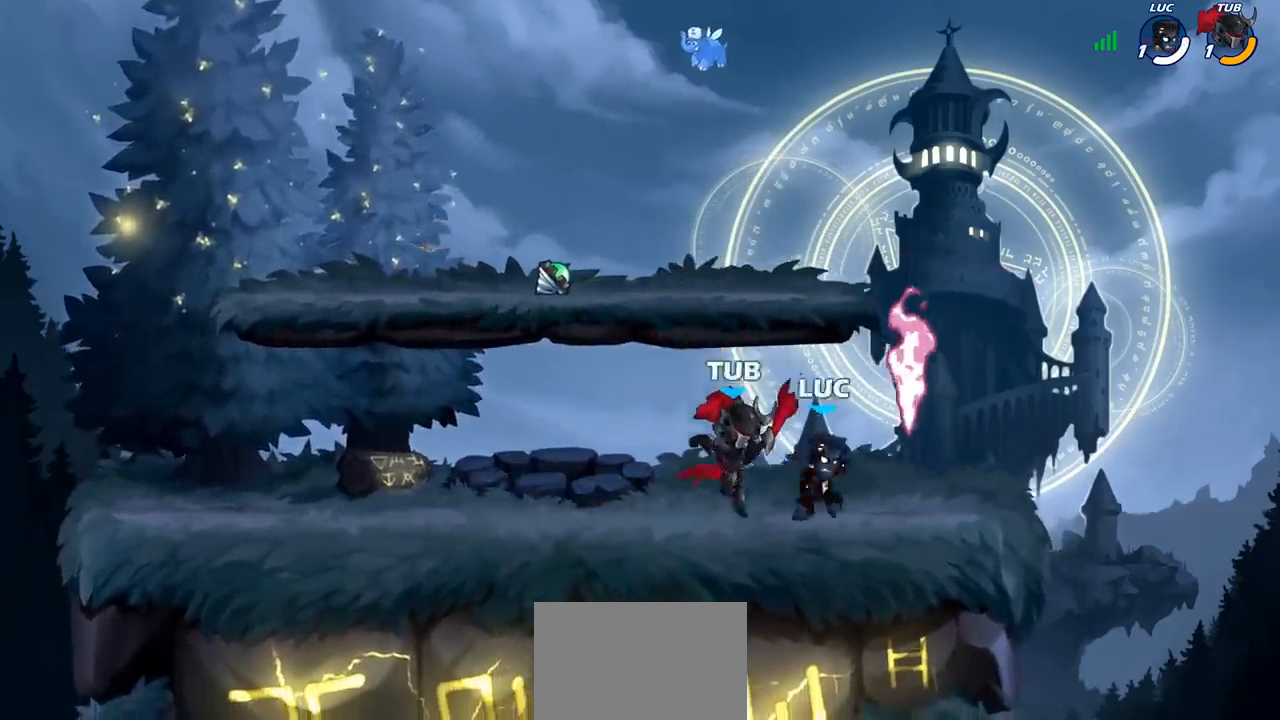
{"dt_ms": 500, "buttons": [], "left_stick": "left", "events": [[150, "CROSS", "down"], [150, "R1", "down"], [167, "left_stick", "up"], [233, "CROSS", "up"], [250, "R1", "up"], [283, "left_stick", "left"], [350, "left_stick", "down-left"], [483, "left_stick", "left"]]}
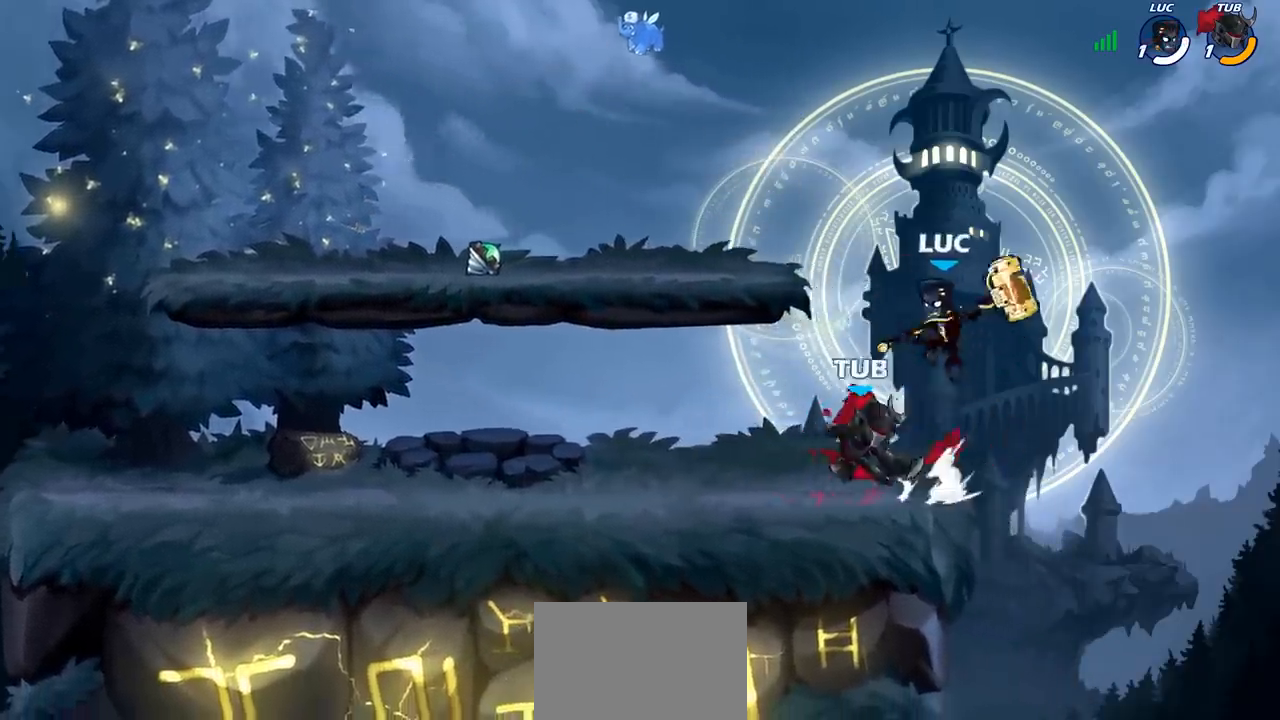
{"dt_ms": 500, "buttons": [], "left_stick": "center", "events": [[100, "SQUARE", "down"], [117, "left_stick", "center"], [150, "SQUARE", "up"]]}
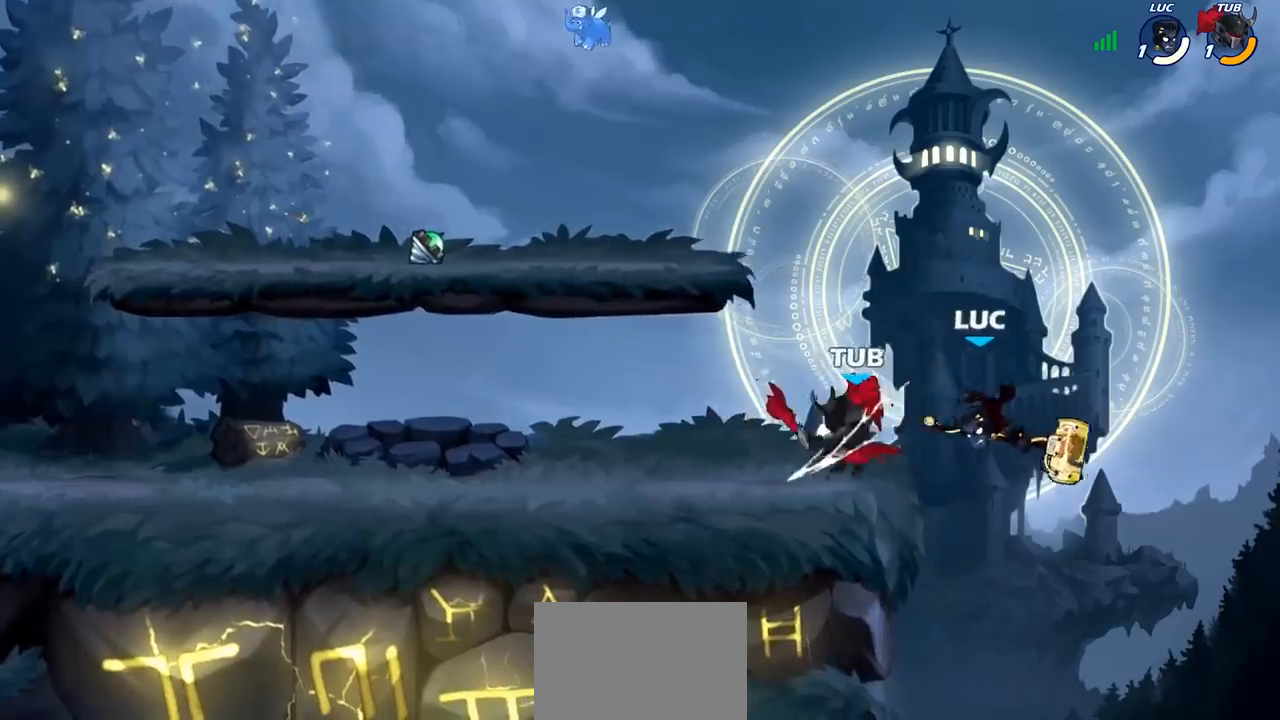
{"dt_ms": 1000, "buttons": [], "left_stick": "left"}
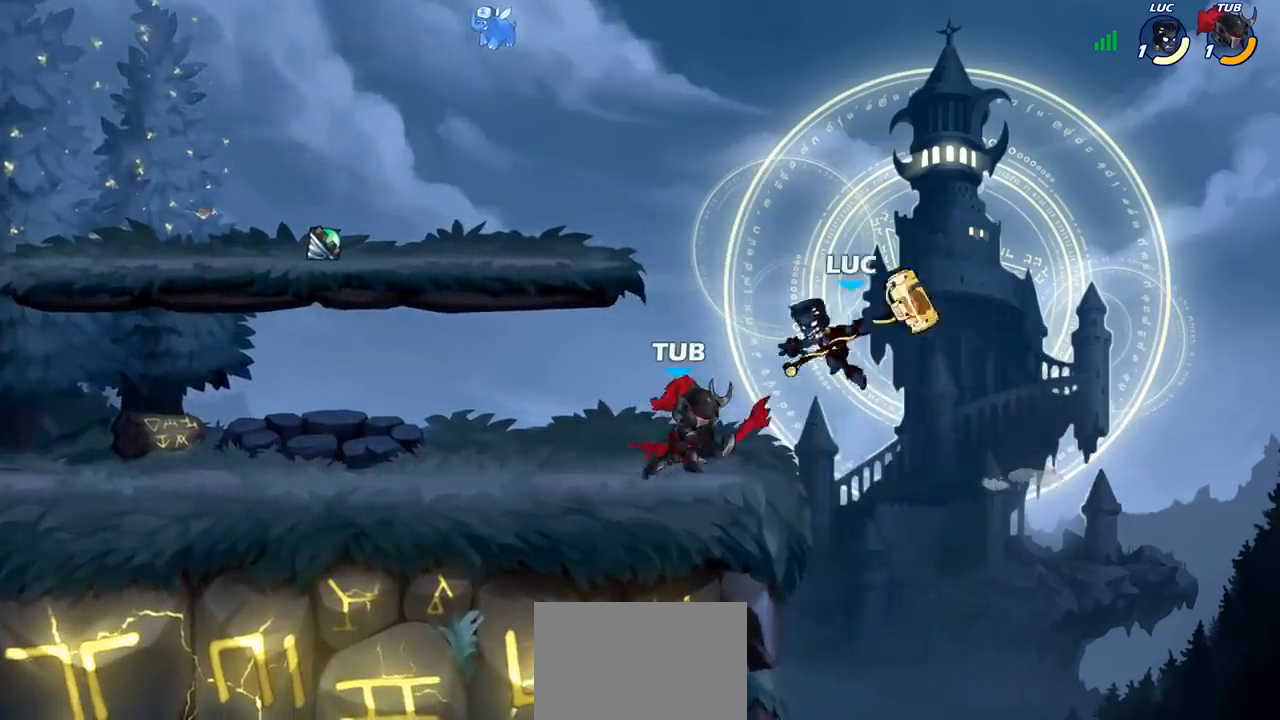
{"dt_ms": 500, "buttons": [], "left_stick": "left", "events": [[133, "left_stick", "center"], [450, "left_stick", "left"]]}
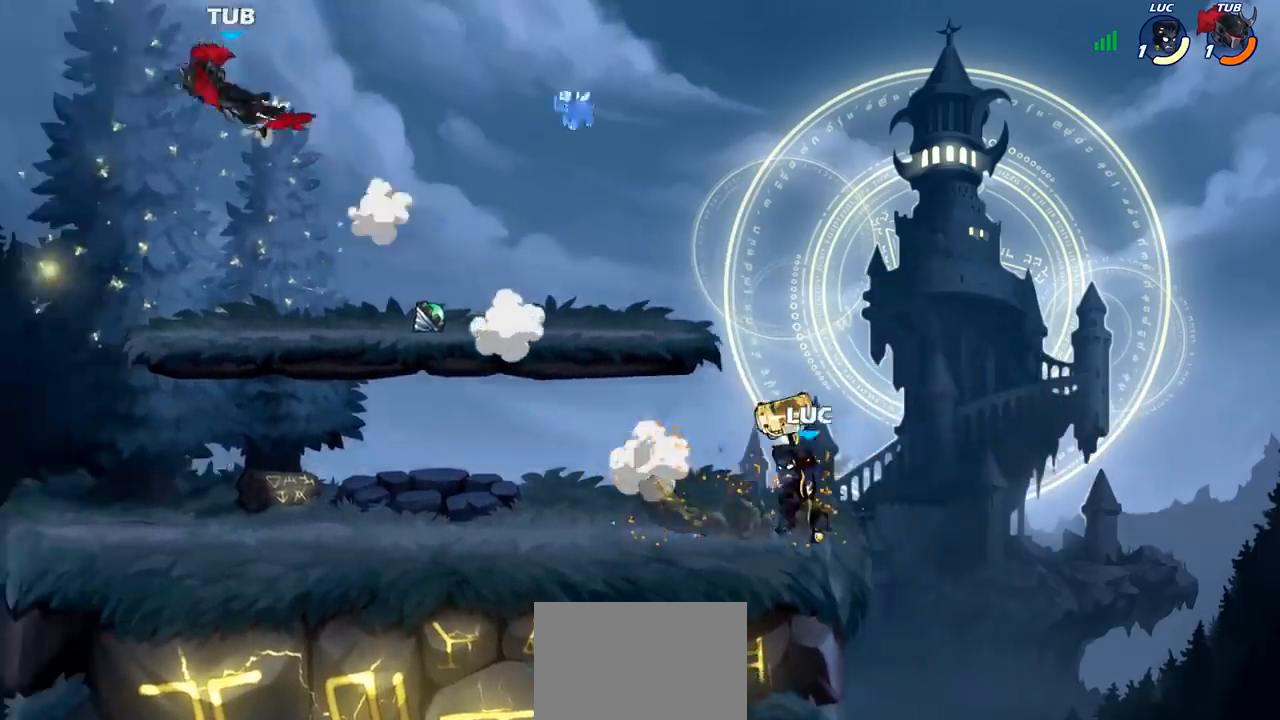
{"dt_ms": 500, "buttons": [], "left_stick": "left", "events": [[200, "R2", "down"], [367, "R2", "up"]]}